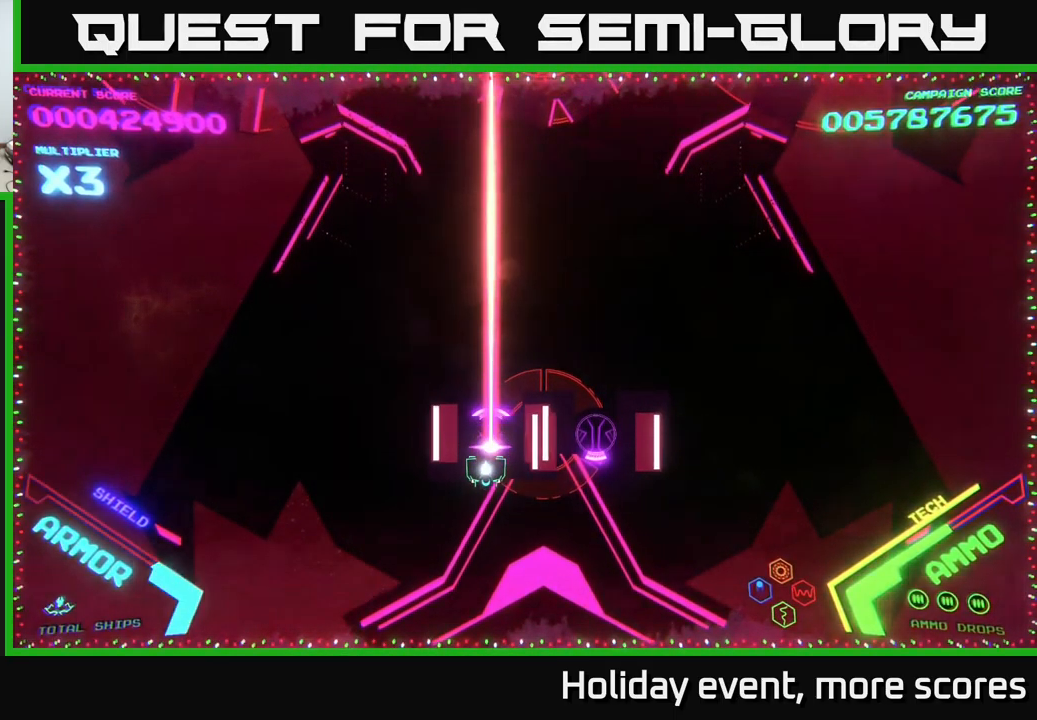
Gameplay with a controller (Xbox layout); each line is a JSON object with the inputs held at the frame after it. "events" lists button and stick changes between this image and that frame as [ms after this image, input, new state], when the widget could be followed in between.
{"buttons": [], "left_stick": "center", "right_stick": "center", "events": [[67, "X", "down"], [67, "left_stick", "down"], [150, "X", "up"], [150, "left_stick", "center"], [217, "X", "down"], [300, "X", "up"], [400, "X", "down"], [466, "X", "up"]]}
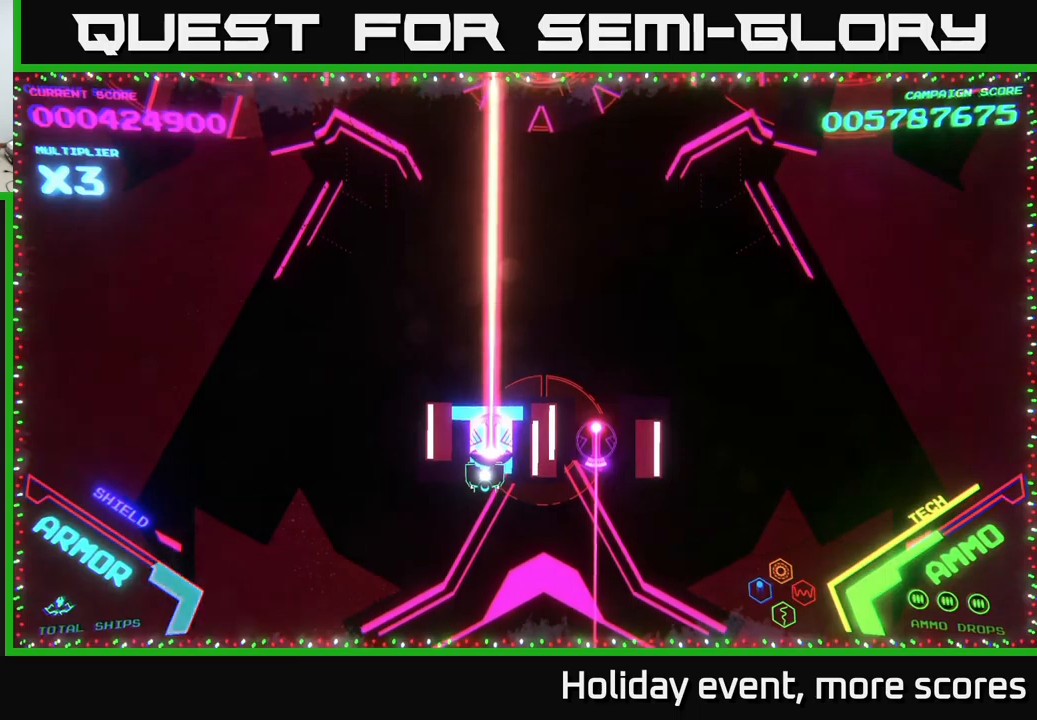
{"buttons": ["X"], "left_stick": "down", "right_stick": "center", "events": [[34, "X", "down"], [84, "X", "up"], [150, "X", "down"], [150, "left_stick", "down"], [200, "left_stick", "center"], [234, "X", "up"], [317, "X", "down"], [400, "X", "up"], [467, "X", "down"], [500, "left_stick", "down"]]}
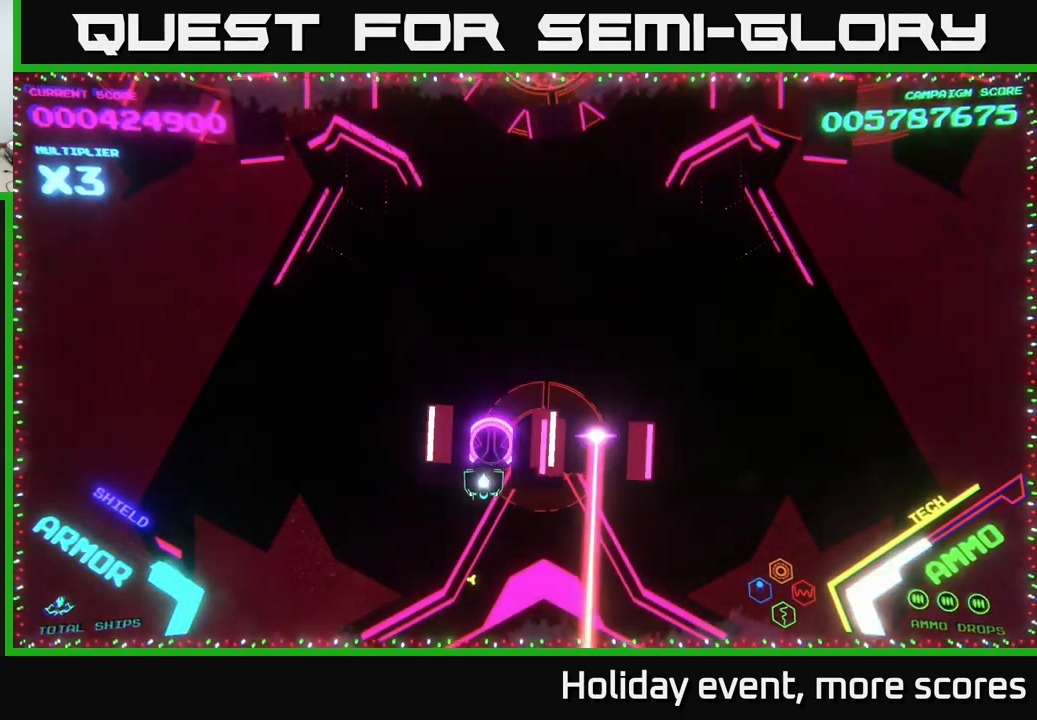
{"buttons": [], "left_stick": "center", "right_stick": "center", "events": [[34, "X", "up"], [50, "left_stick", "center"], [117, "X", "down"], [200, "X", "up"], [267, "X", "down"], [334, "X", "up"], [384, "X", "down"], [467, "X", "up"]]}
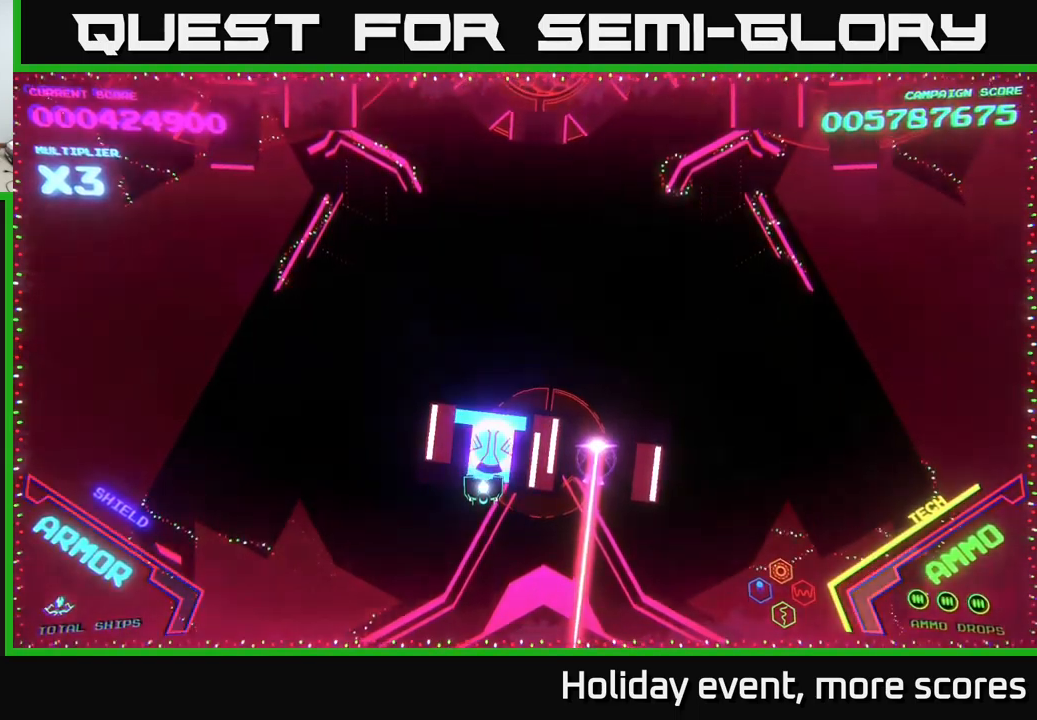
{"buttons": ["X"], "left_stick": "down", "right_stick": "center", "events": [[50, "X", "down"], [134, "X", "up"], [200, "X", "down"], [250, "X", "up"], [317, "X", "down"], [400, "X", "up"], [400, "left_stick", "down"], [467, "X", "down"]]}
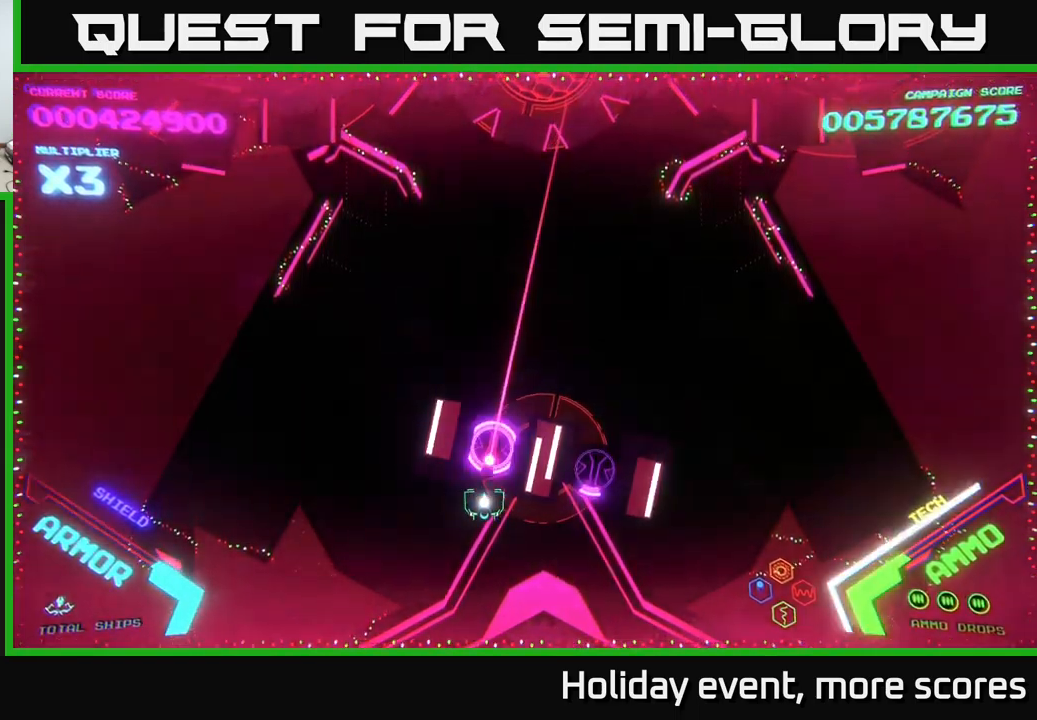
{"buttons": ["X"], "left_stick": "center", "right_stick": "center", "events": [[34, "left_stick", "center"], [67, "X", "up"], [134, "X", "down"], [217, "X", "up"], [284, "X", "down"], [367, "X", "up"], [417, "left_stick", "up"], [450, "X", "down"], [484, "left_stick", "center"]]}
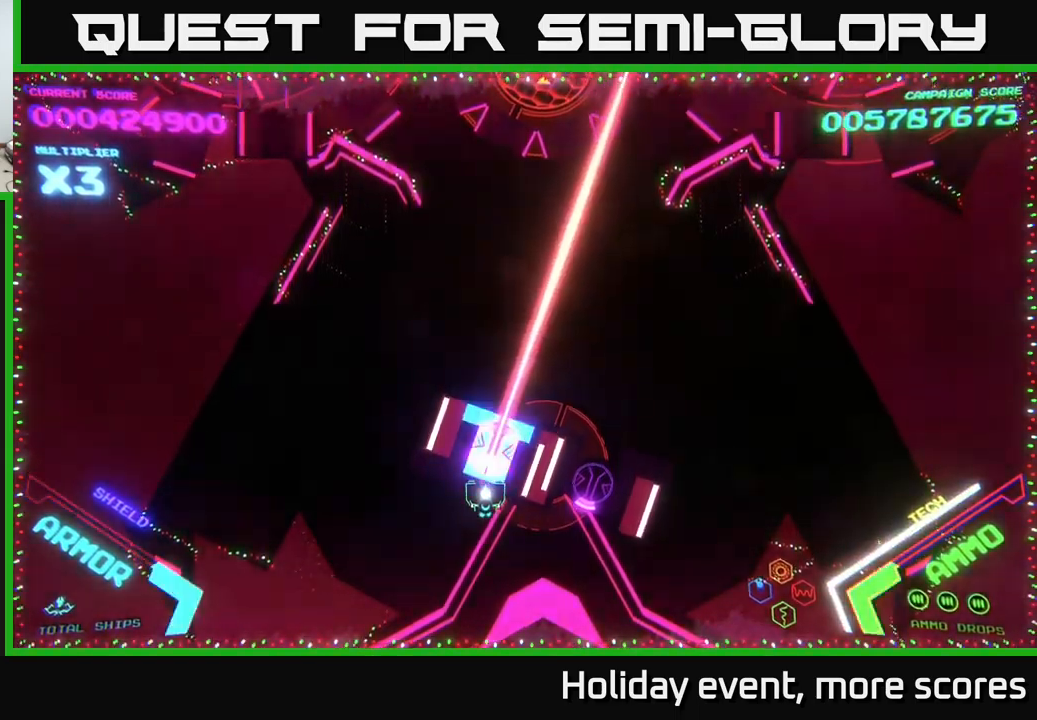
{"buttons": [], "left_stick": "right", "right_stick": "center", "events": [[17, "X", "up"], [67, "X", "down"], [167, "X", "up"], [200, "X", "down"], [267, "left_stick", "right"], [317, "X", "up"]]}
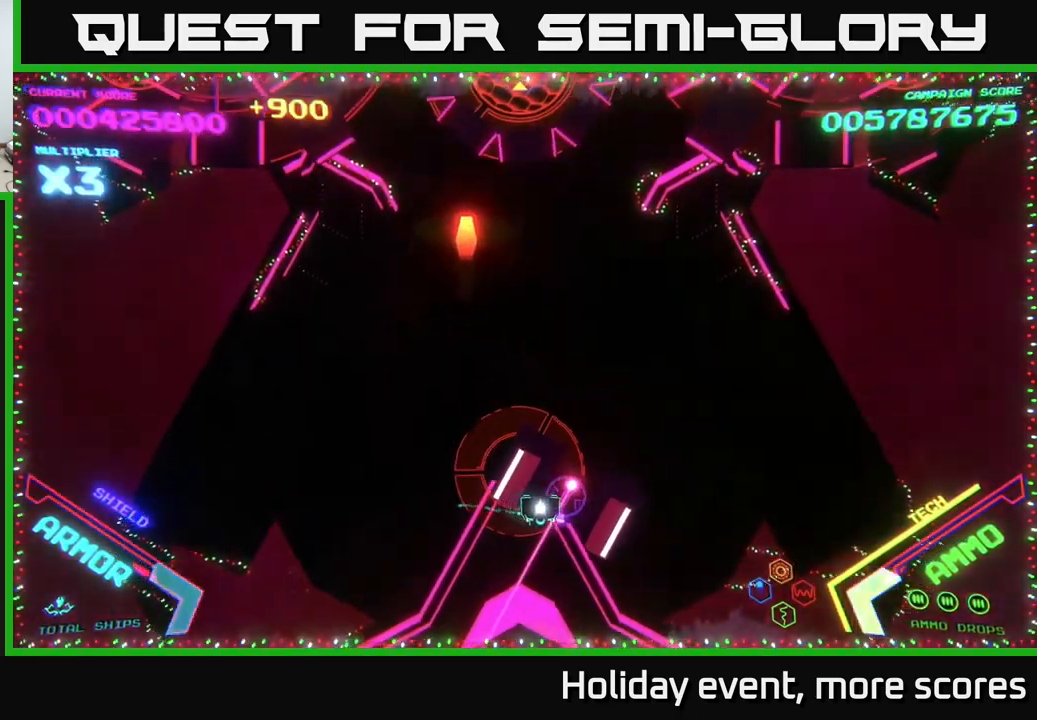
{"buttons": ["B"], "left_stick": "center", "right_stick": "center", "events": [[134, "X", "down"], [217, "X", "up"], [217, "left_stick", "down"], [334, "left_stick", "center"], [434, "B", "down"]]}
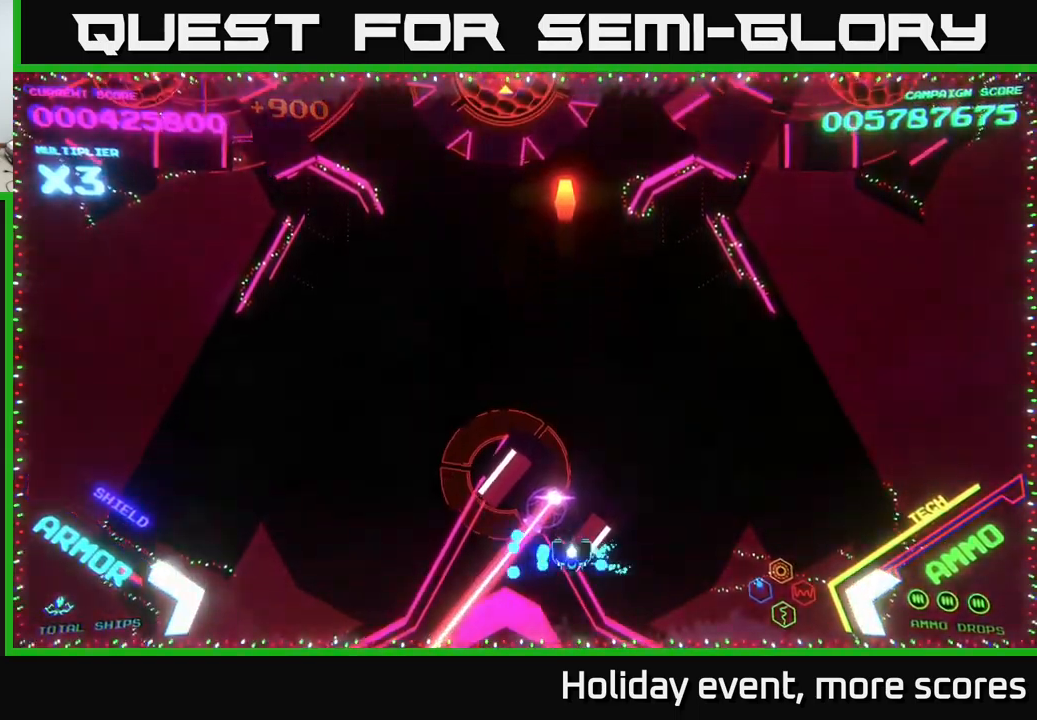
{"buttons": ["B"], "left_stick": "center", "right_stick": "center", "events": [[17, "left_stick", "up"], [184, "left_stick", "center"], [334, "left_stick", "right"], [450, "left_stick", "center"]]}
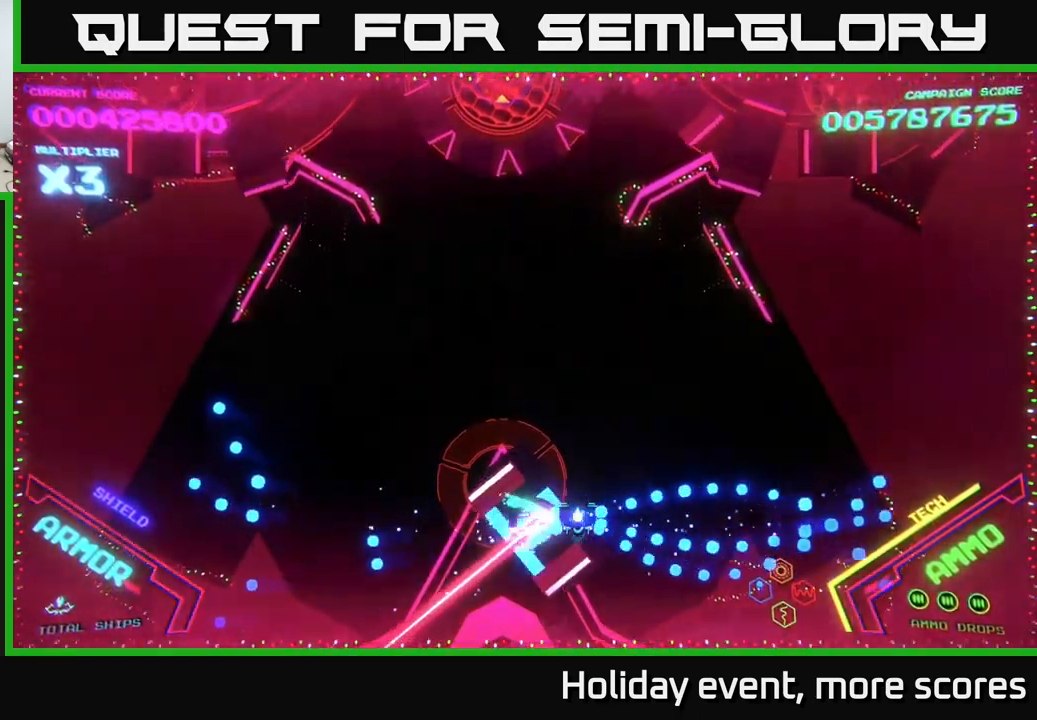
{"buttons": ["B"], "left_stick": "center", "right_stick": "center", "events": [[234, "left_stick", "down"], [334, "left_stick", "center"]]}
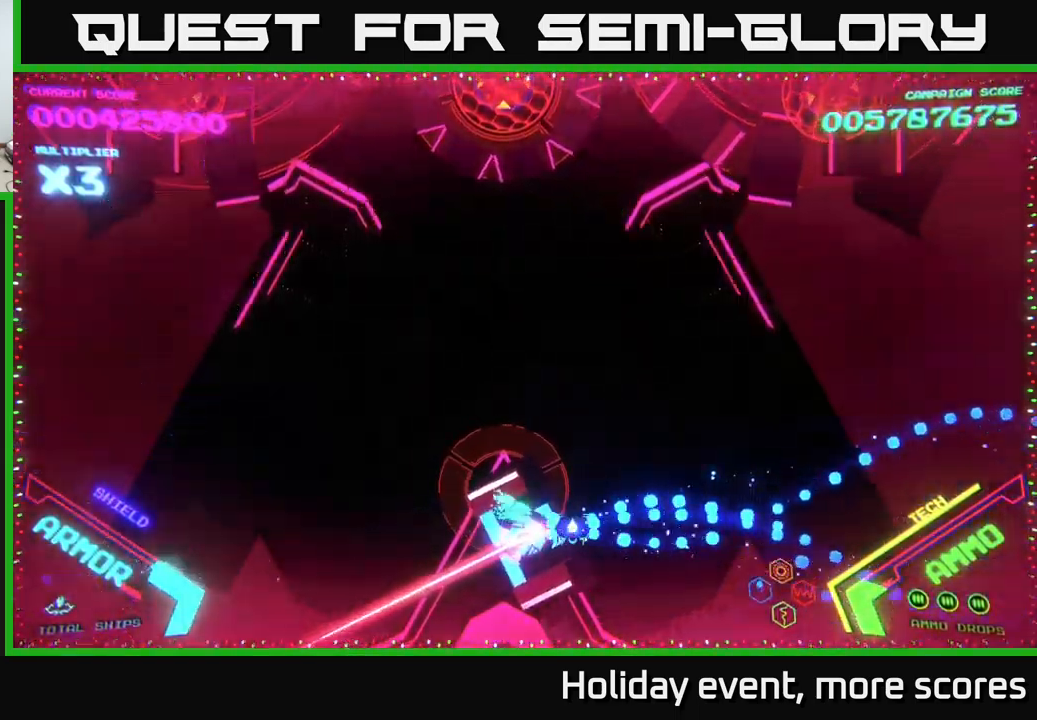
{"buttons": ["B"], "left_stick": "center", "right_stick": "center", "events": [[134, "left_stick", "down-left"], [250, "left_stick", "center"]]}
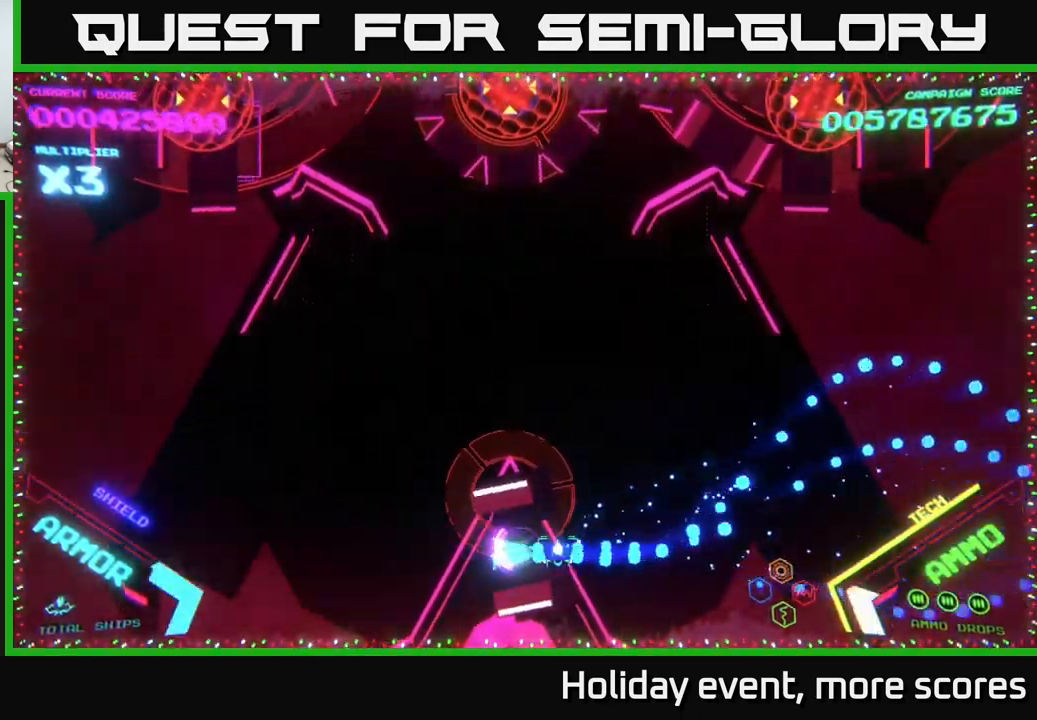
{"buttons": ["B"], "left_stick": "center", "right_stick": "center", "events": [[350, "left_stick", "left"], [400, "left_stick", "center"]]}
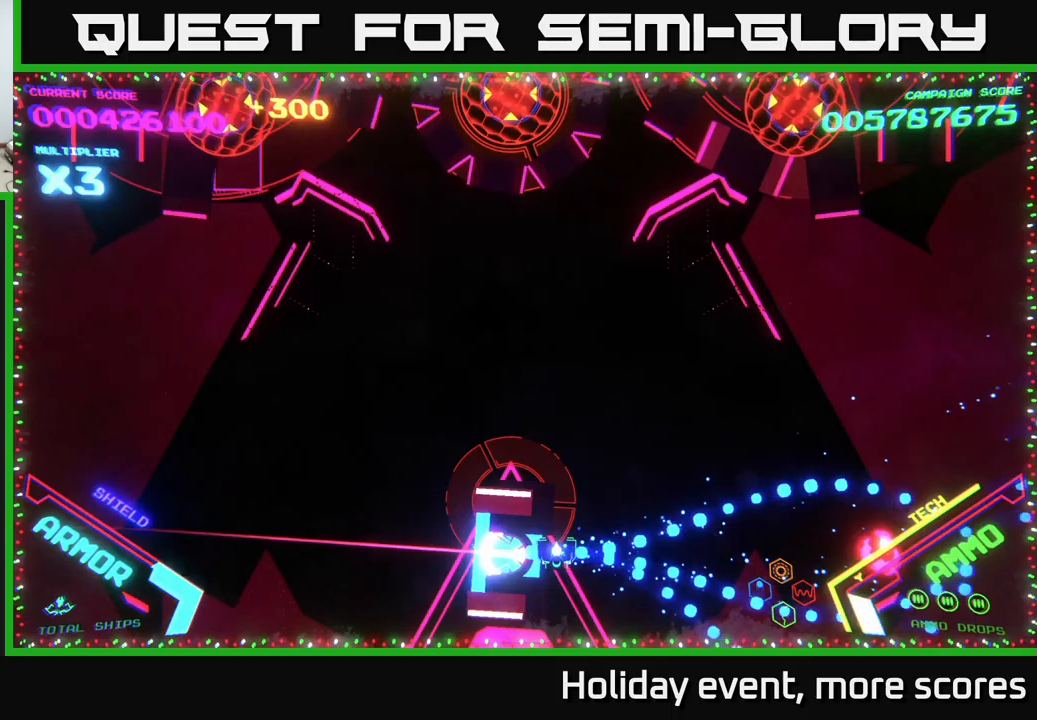
{"buttons": ["B"], "left_stick": "center", "right_stick": "center", "events": [[150, "left_stick", "down-left"], [250, "left_stick", "center"]]}
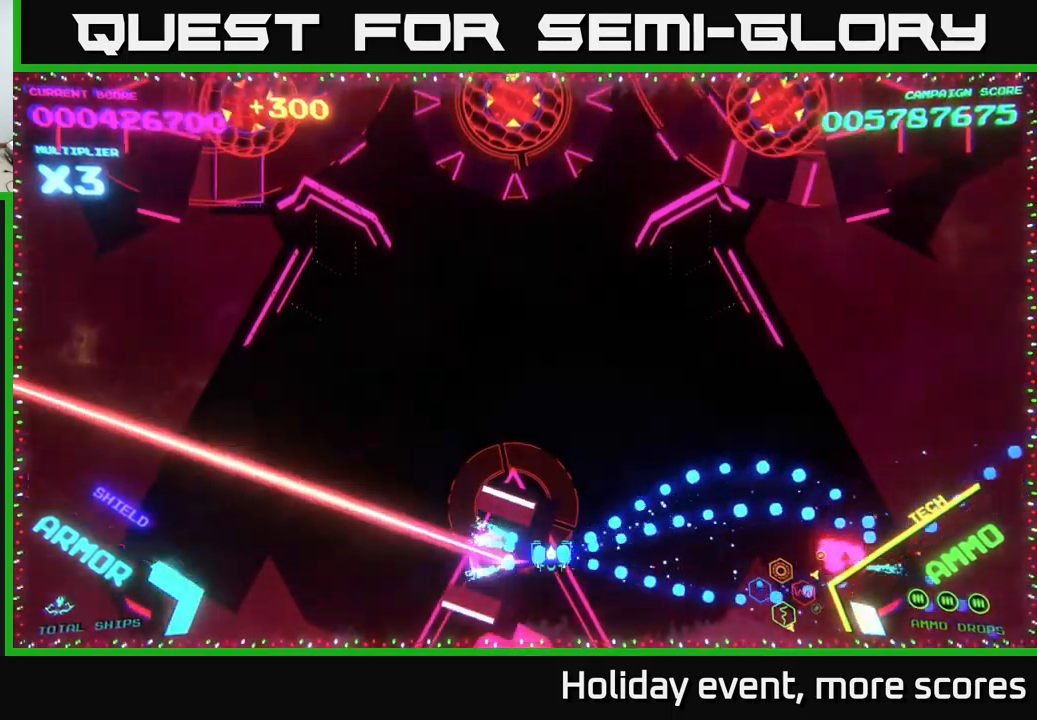
{"buttons": ["B"], "left_stick": "center", "right_stick": "center", "events": [[33, "left_stick", "down"], [116, "left_stick", "center"], [300, "left_stick", "down-left"], [433, "left_stick", "center"]]}
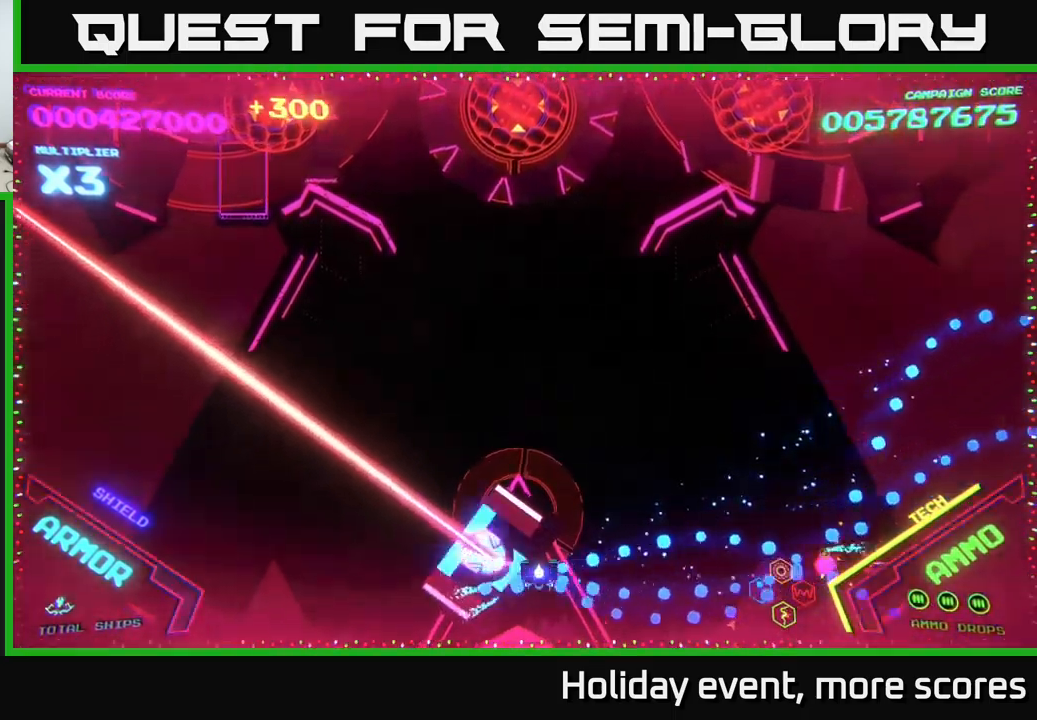
{"buttons": ["B"], "left_stick": "center", "right_stick": "center", "events": [[233, "left_stick", "left"], [333, "left_stick", "center"]]}
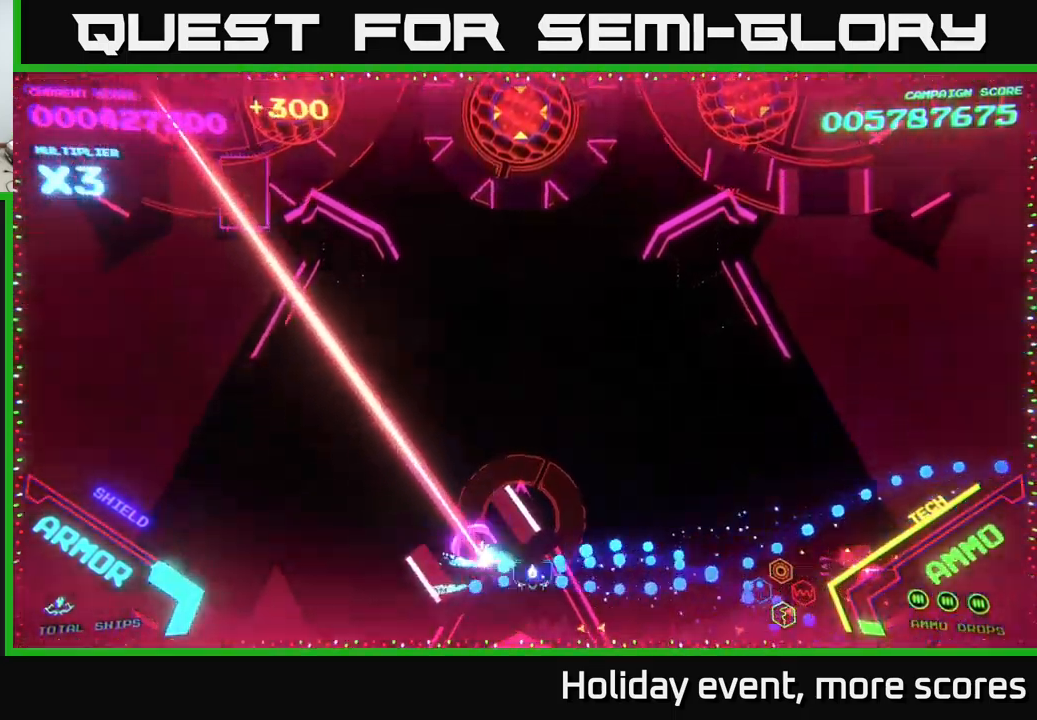
{"buttons": ["B"], "left_stick": "center", "right_stick": "center", "events": [[250, "left_stick", "down-left"], [366, "left_stick", "center"]]}
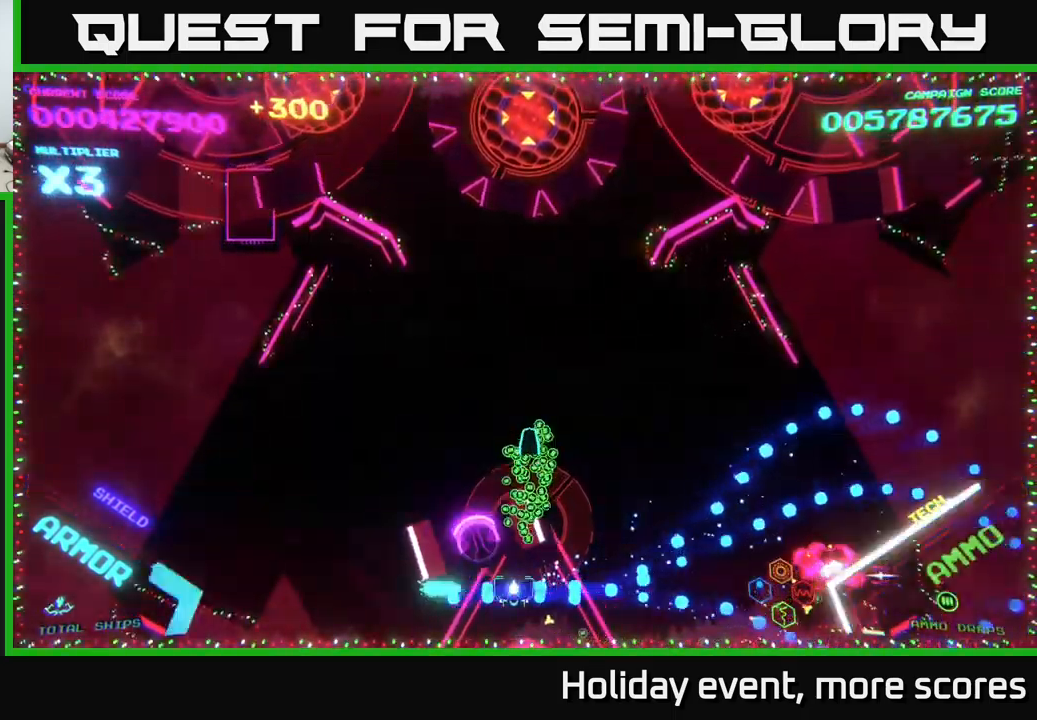
{"buttons": [], "left_stick": "center", "right_stick": "center", "events": [[50, "left_stick", "left"], [216, "B", "up"], [216, "left_stick", "center"], [266, "X", "down"], [333, "X", "up"], [366, "left_stick", "up-left"], [400, "X", "down"], [450, "X", "up"], [466, "left_stick", "center"]]}
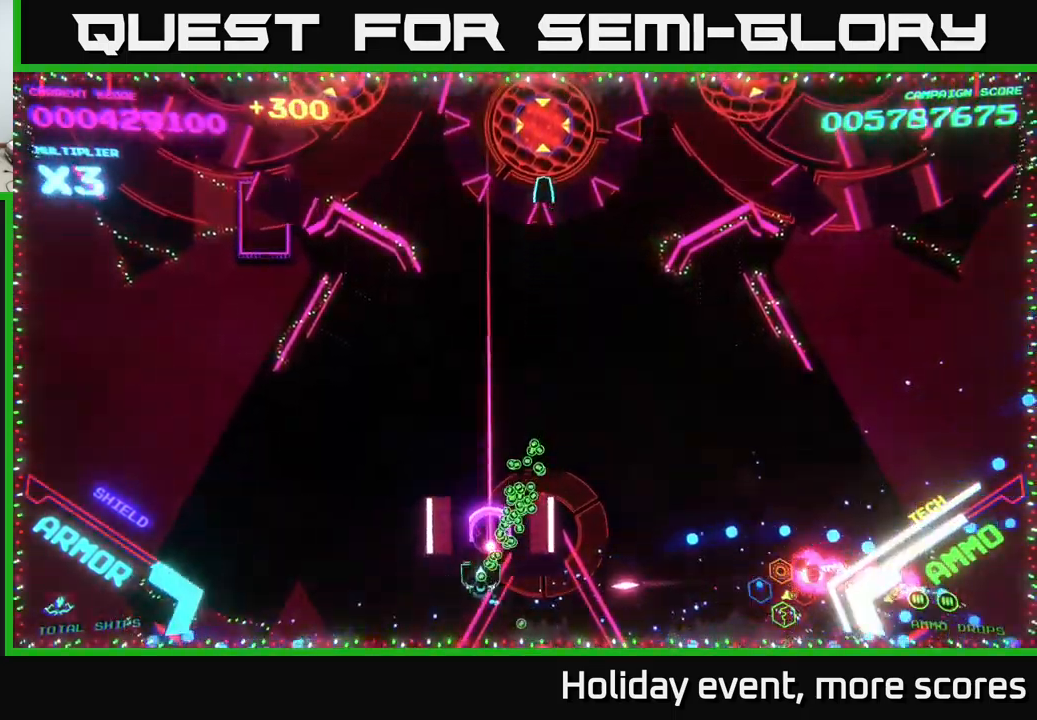
{"buttons": ["X"], "left_stick": "center", "right_stick": "center", "events": [[33, "X", "down"], [100, "X", "up"], [133, "left_stick", "up"], [166, "X", "down"], [200, "left_stick", "center"], [233, "X", "up"], [300, "X", "down"], [300, "left_stick", "up"], [400, "X", "up"], [416, "left_stick", "center"], [450, "X", "down"]]}
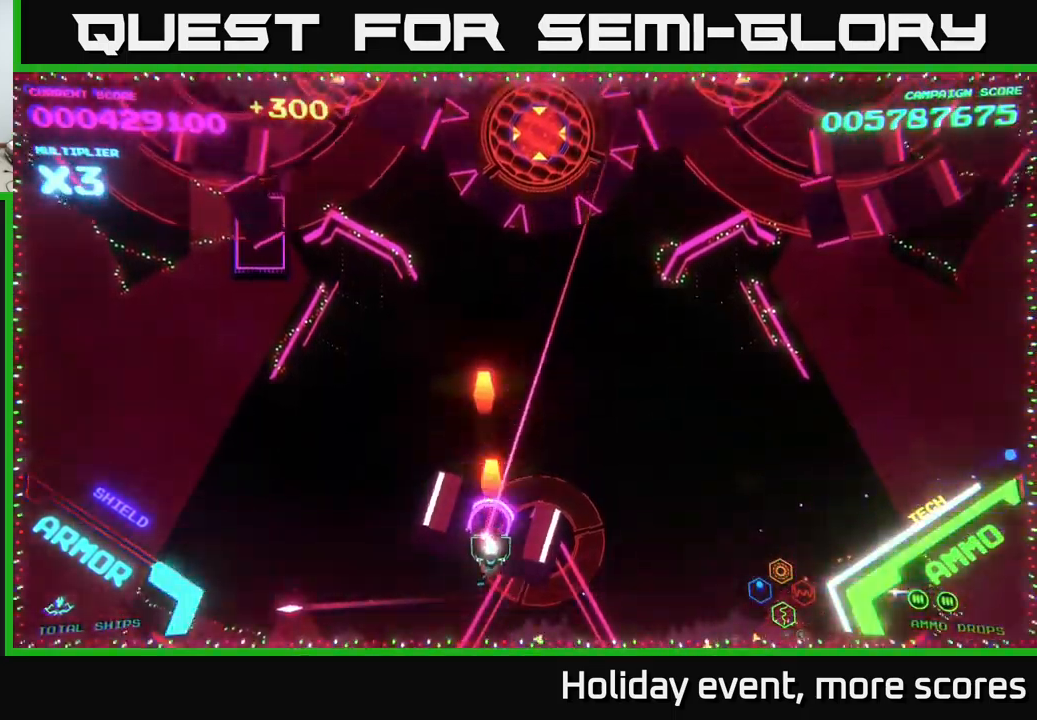
{"buttons": [], "left_stick": "center", "right_stick": "center", "events": [[16, "X", "up"], [83, "X", "down"], [83, "left_stick", "down"], [150, "X", "up"], [200, "left_stick", "center"], [250, "X", "down"], [383, "X", "up"], [433, "X", "down"], [483, "X", "up"]]}
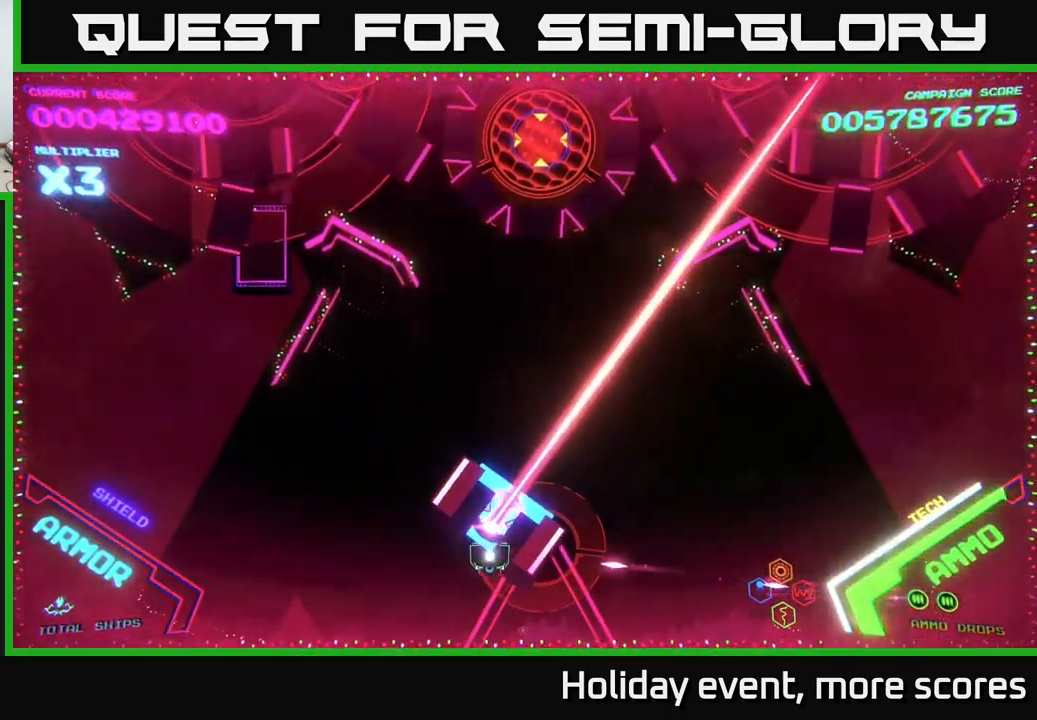
{"buttons": ["B"], "left_stick": "right", "right_stick": "center", "events": [[33, "left_stick", "up-left"], [50, "X", "down"], [100, "A", "down"], [133, "X", "up"], [250, "A", "up"], [300, "B", "down"], [350, "left_stick", "up-right"], [416, "left_stick", "right"]]}
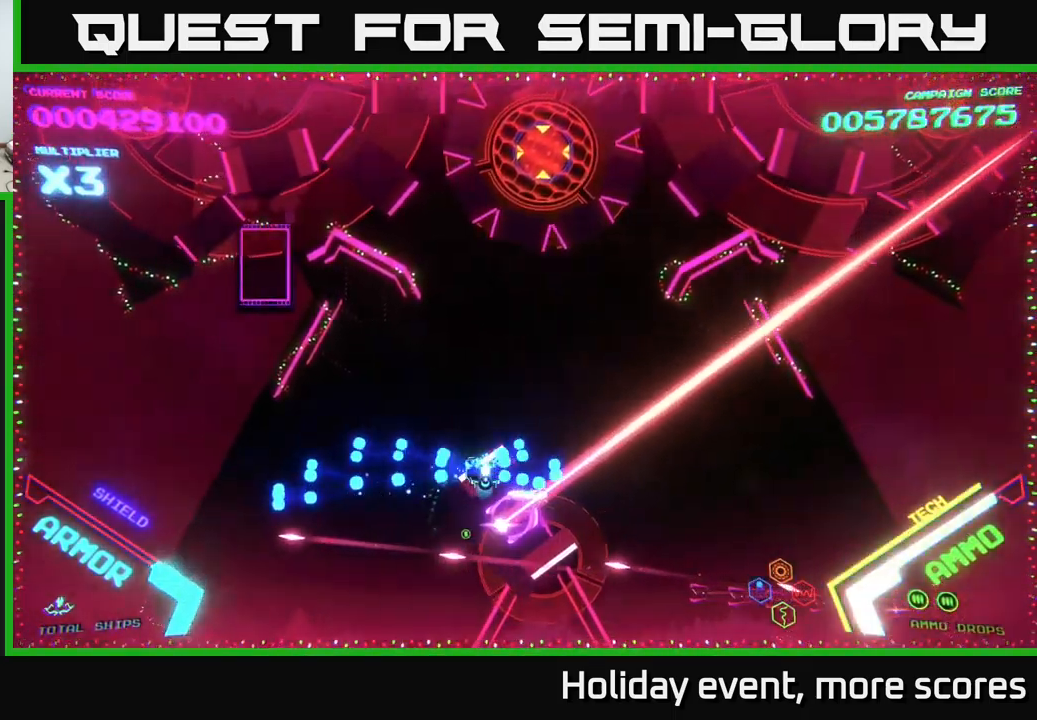
{"buttons": ["B"], "left_stick": "up-left", "right_stick": "center", "events": [[50, "left_stick", "center"], [100, "left_stick", "up-left"], [233, "left_stick", "down-left"], [450, "left_stick", "up-left"]]}
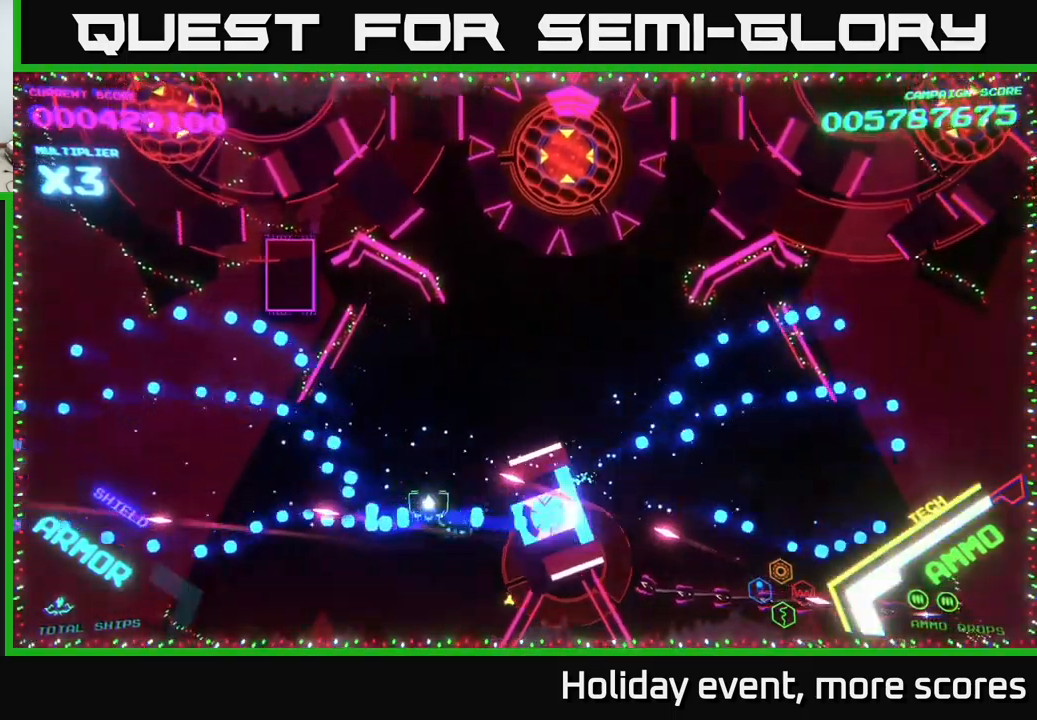
{"buttons": ["B"], "left_stick": "down-right", "right_stick": "center", "events": [[83, "left_stick", "down"], [250, "left_stick", "down-right"]]}
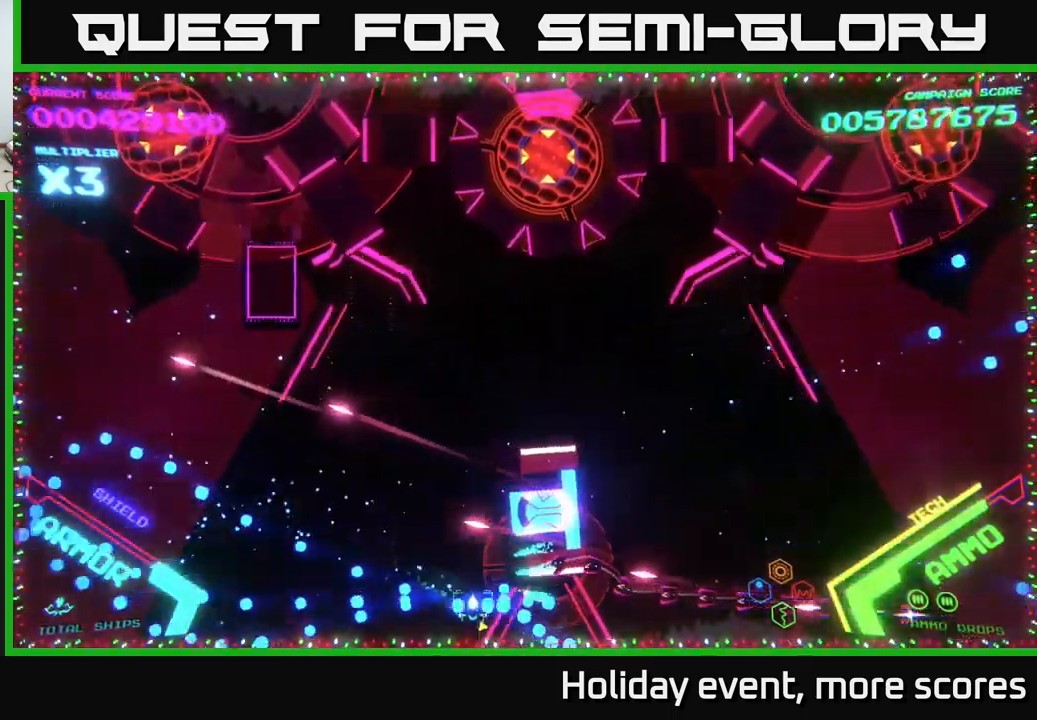
{"buttons": ["B"], "left_stick": "right", "right_stick": "center", "events": [[50, "left_stick", "right"]]}
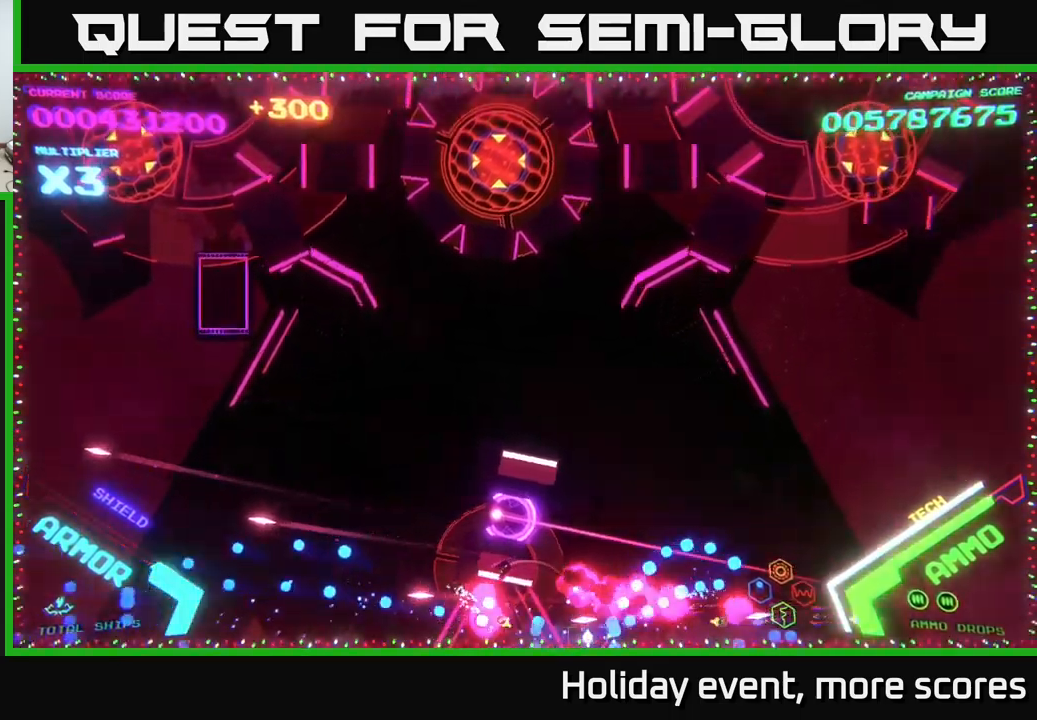
{"buttons": ["B"], "left_stick": "up-right", "right_stick": "center", "events": [[433, "left_stick", "up-right"]]}
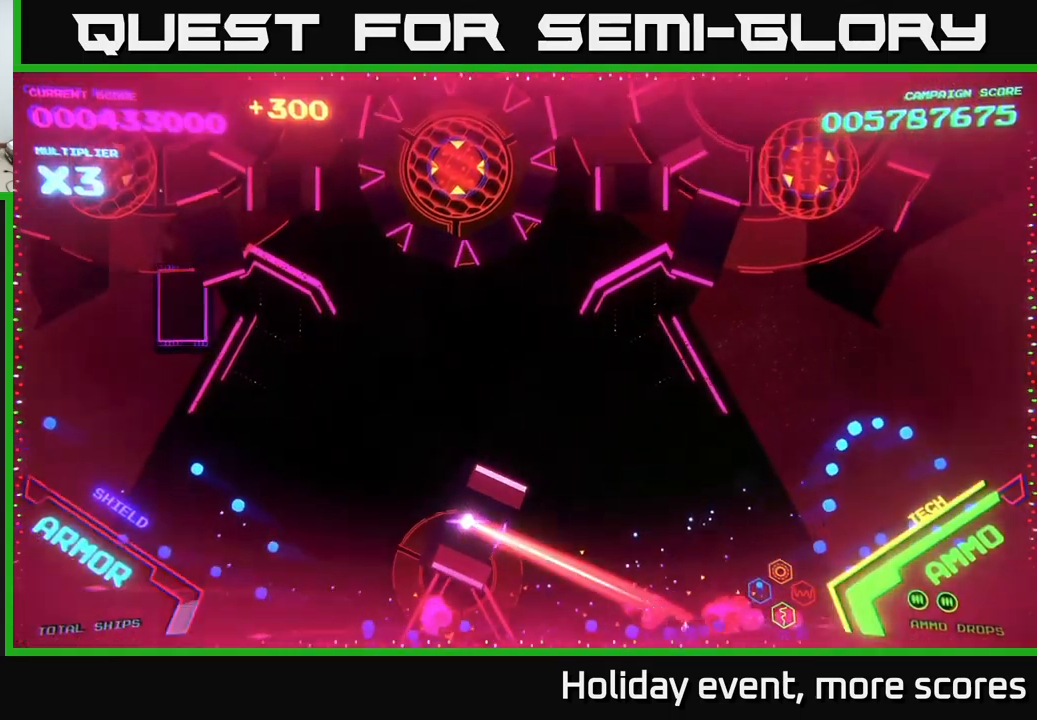
{"buttons": ["B"], "left_stick": "up-right", "right_stick": "center", "events": []}
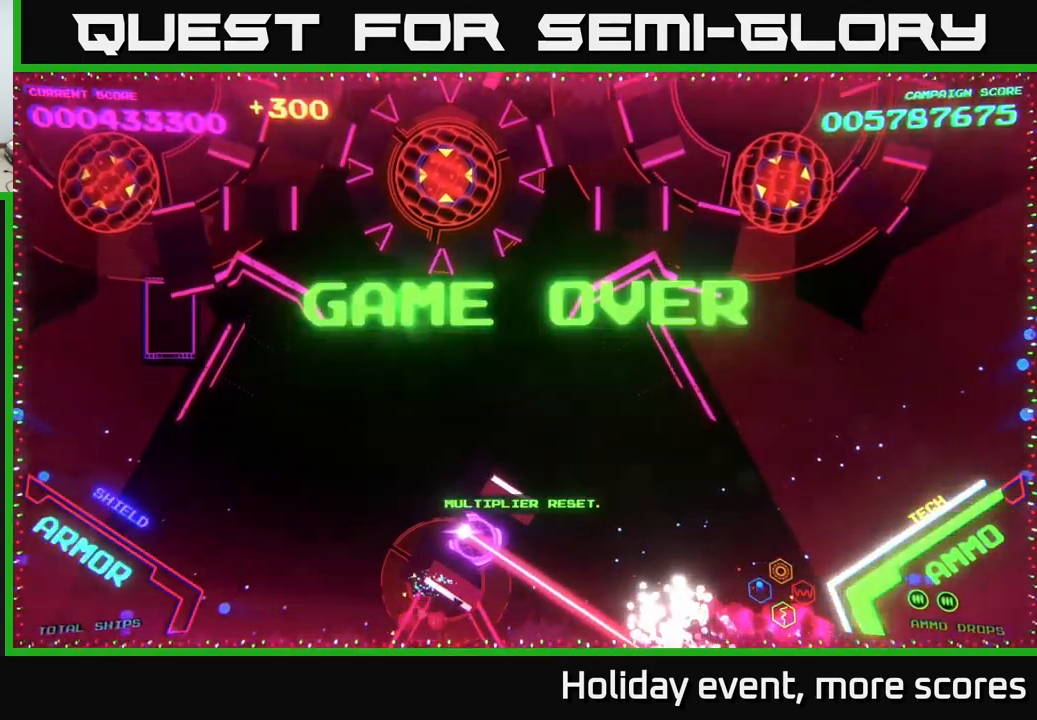
{"buttons": ["B"], "left_stick": "center", "right_stick": "center", "events": [[233, "left_stick", "down"], [300, "B", "up"], [367, "B", "down"], [367, "left_stick", "center"]]}
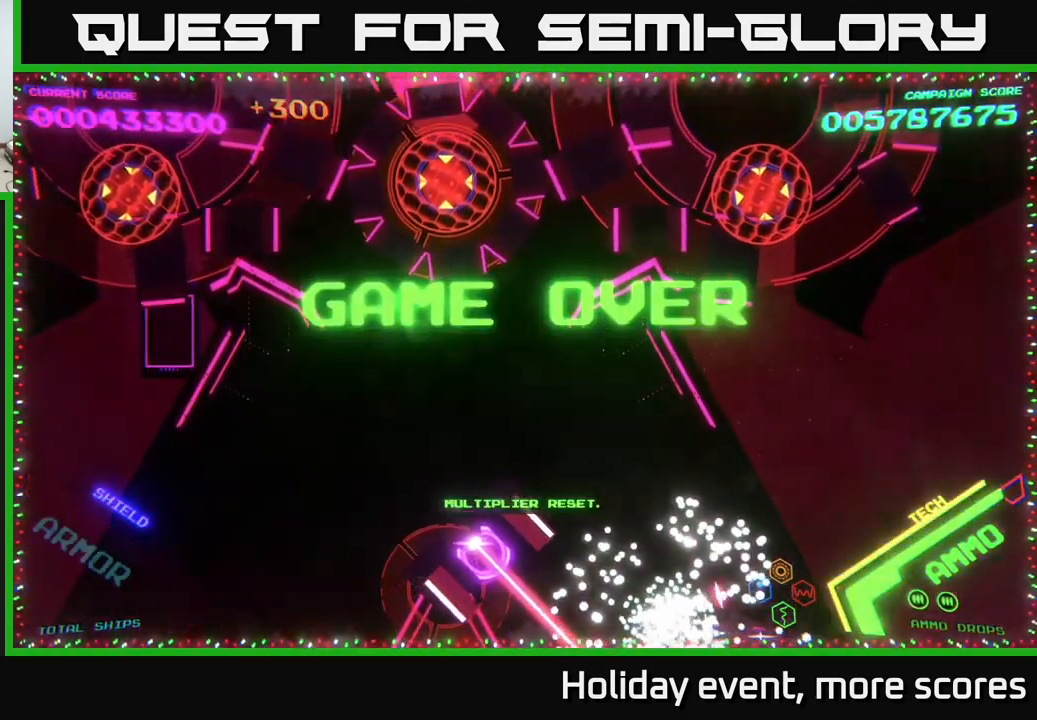
{"buttons": [], "left_stick": "center", "right_stick": "center", "events": [[83, "B", "up"], [117, "left_stick", "up-right"], [167, "B", "down"], [367, "B", "up"], [400, "left_stick", "center"]]}